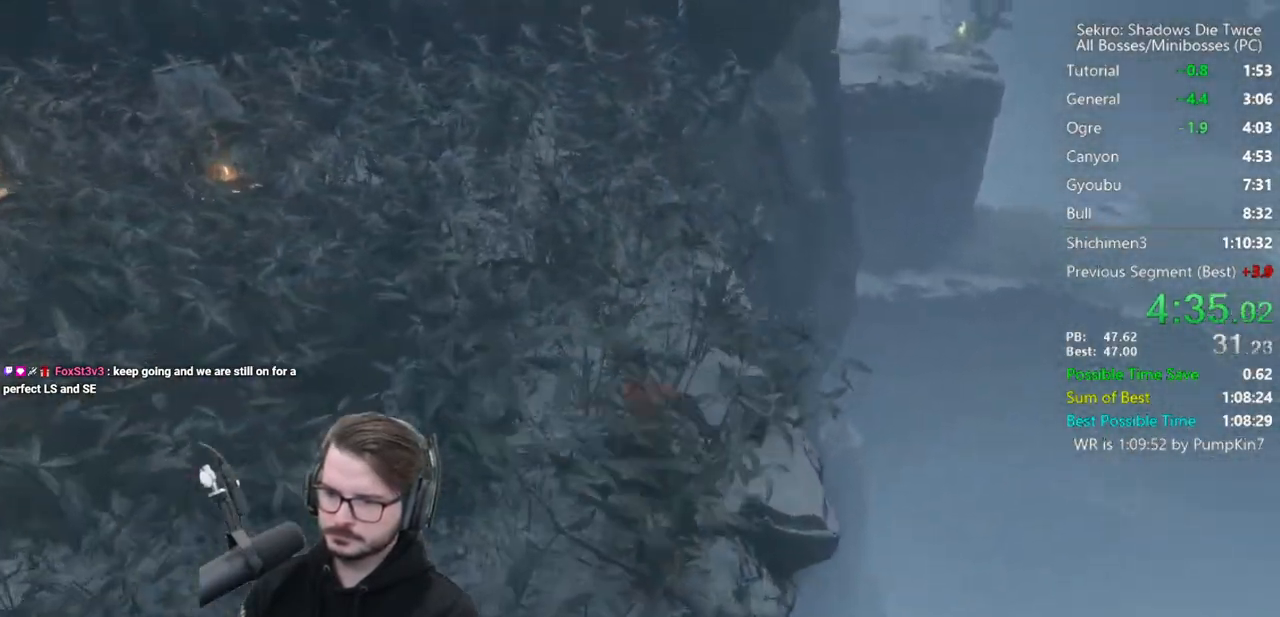
Gameplay with a controller (Xbox layout); each line is a JSON object with the inputs held at the frame after it. "events" lists button and stick changes between this image and that frame as [ms after this image, input, new state], when the widget could be followed in between.
{"buttons": ["B"], "left_stick": "up", "right_stick": "center", "events": []}
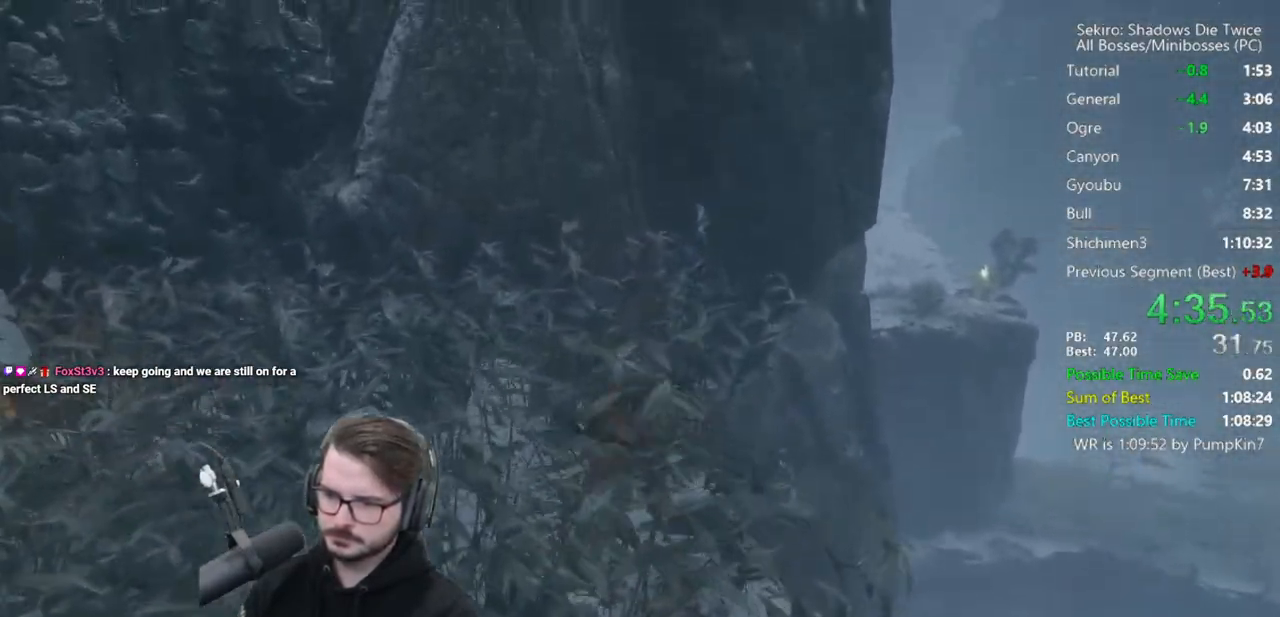
{"buttons": ["A", "B"], "left_stick": "up", "right_stick": "center", "events": [[200, "A", "down"]]}
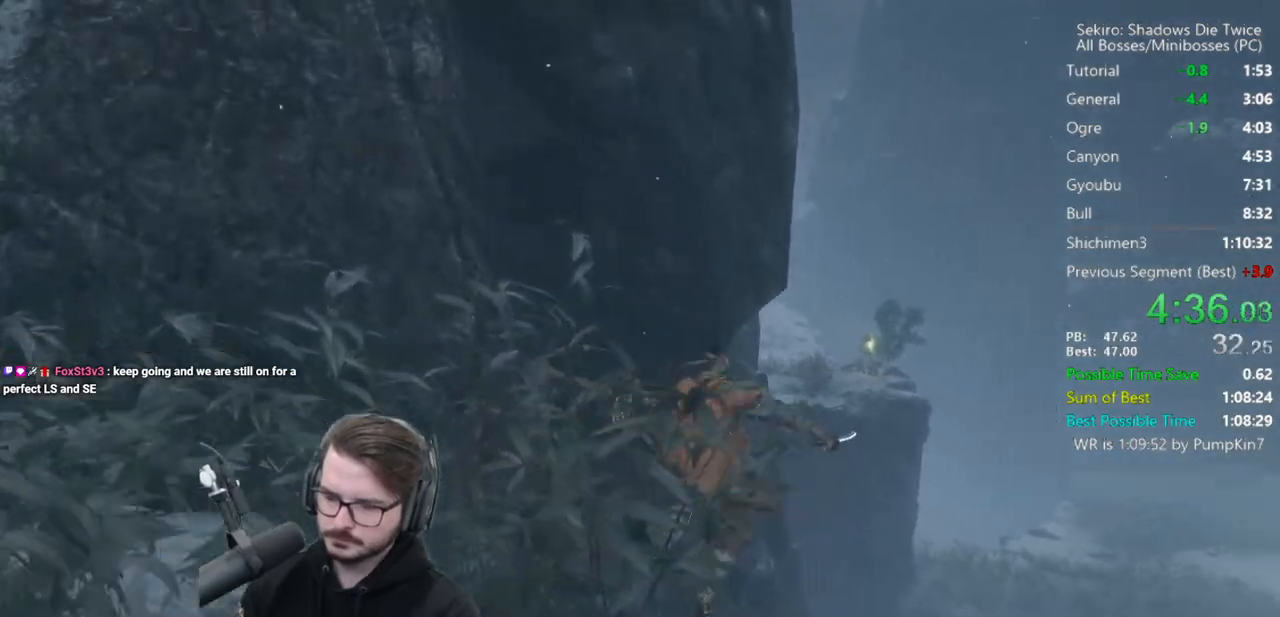
{"buttons": [], "left_stick": "center", "right_stick": "center", "events": [[133, "B", "up"], [167, "A", "up"], [400, "left_stick", "center"]]}
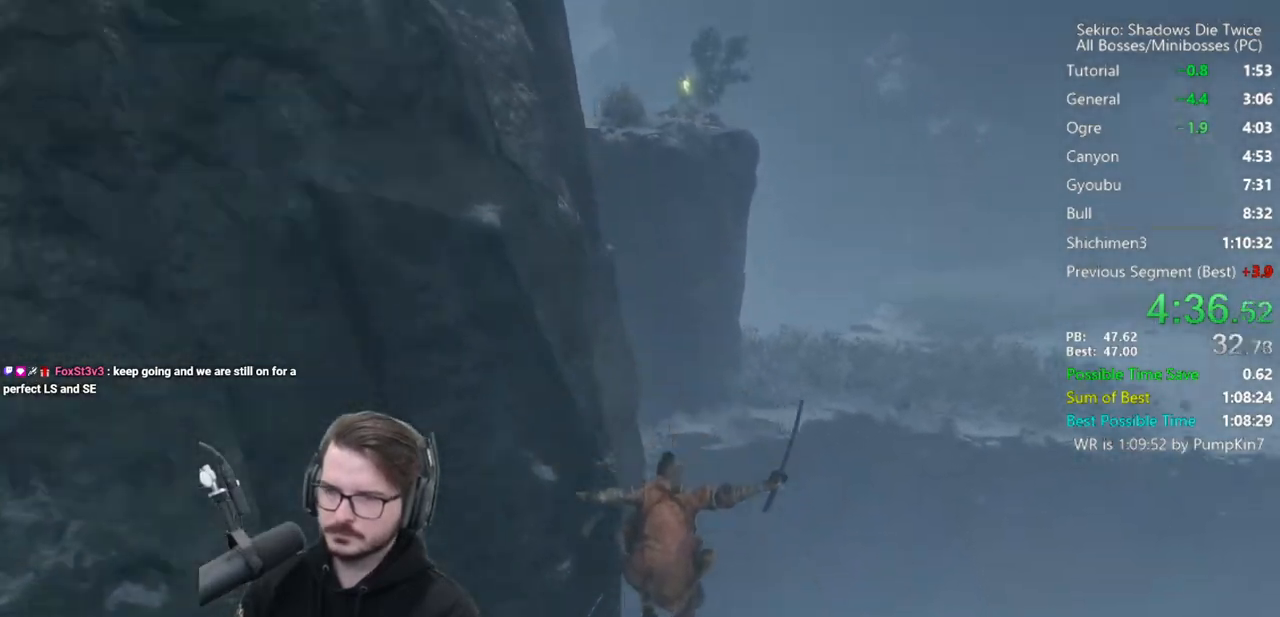
{"buttons": [], "left_stick": "center", "right_stick": "center", "events": []}
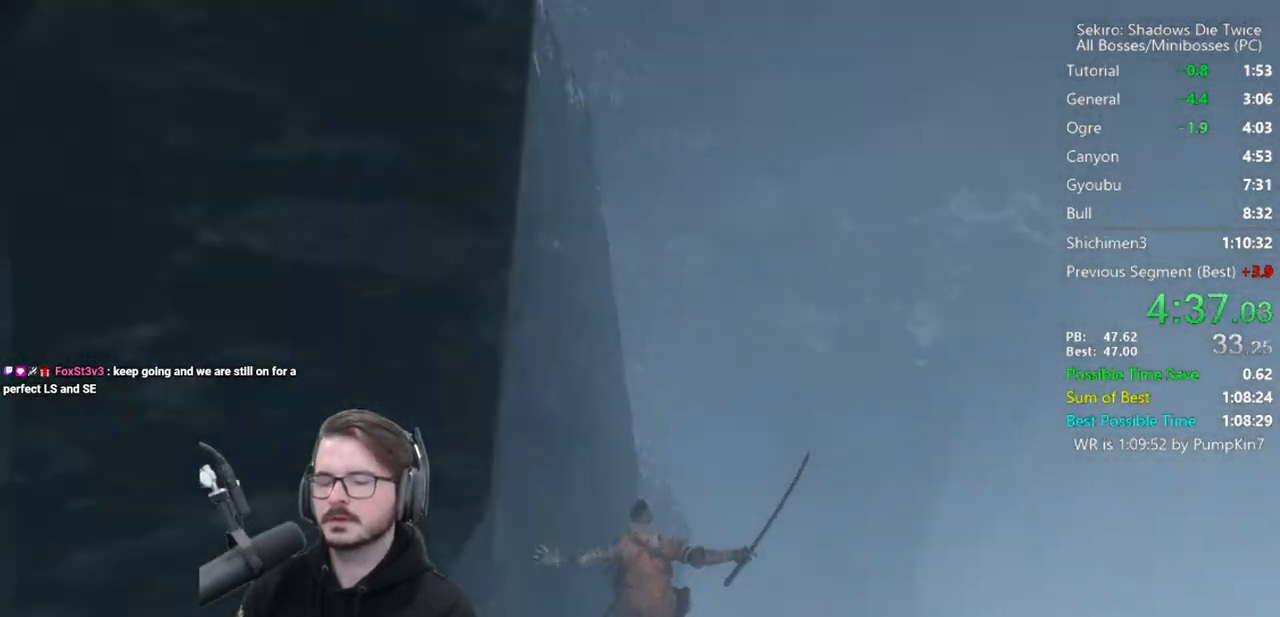
{"buttons": [], "left_stick": "center", "right_stick": "center", "events": []}
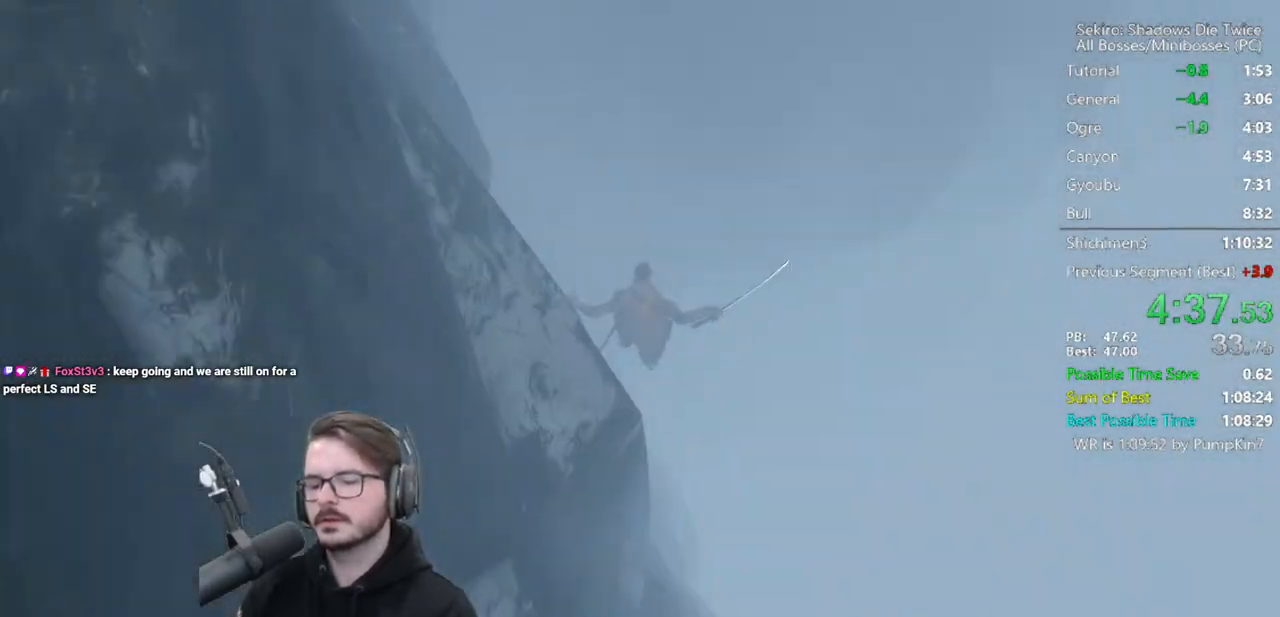
{"buttons": [], "left_stick": "center", "right_stick": "center", "events": []}
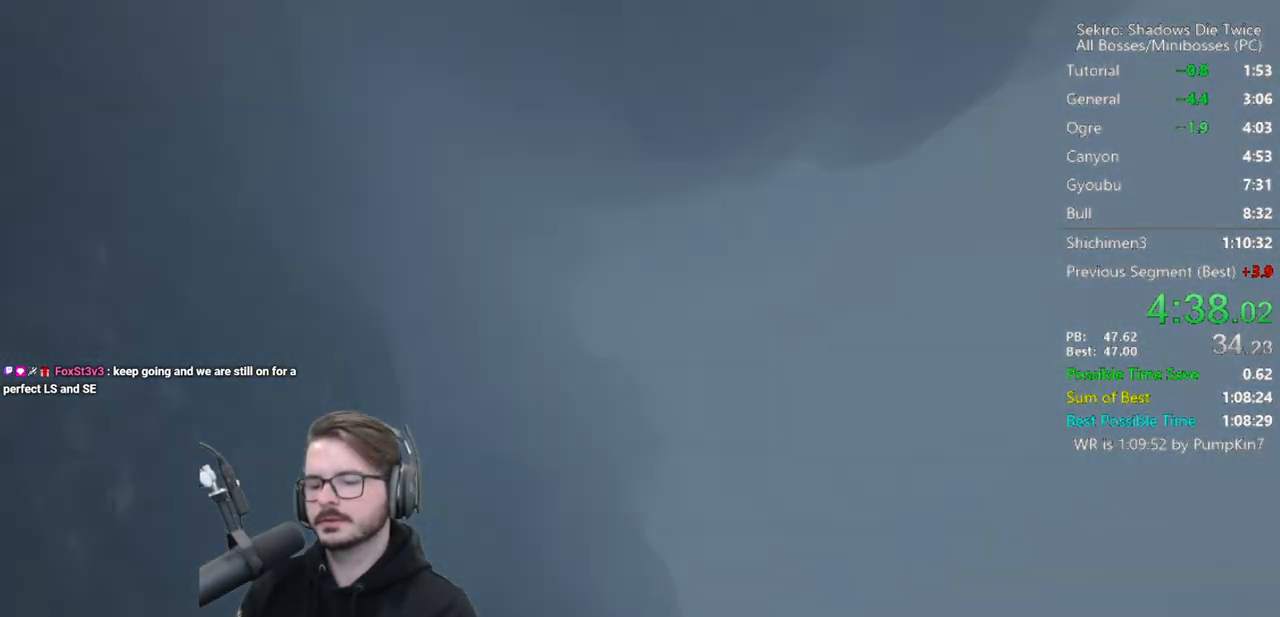
{"buttons": [], "left_stick": "center", "right_stick": "center", "events": []}
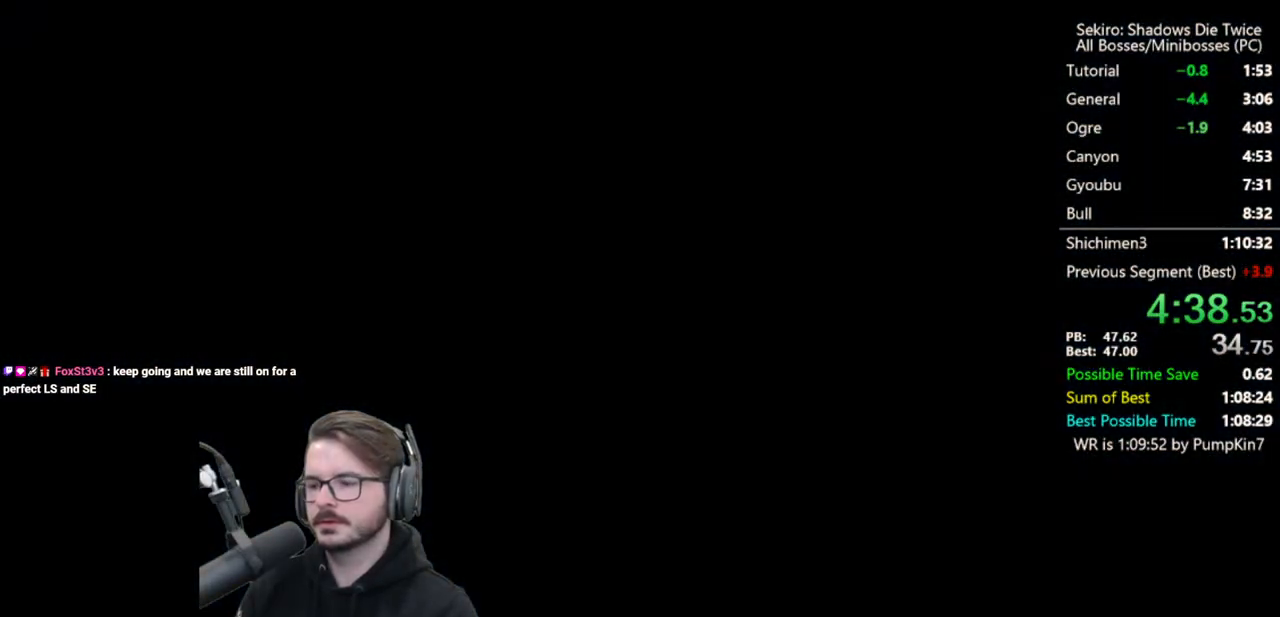
{"buttons": [], "left_stick": "center", "right_stick": "center", "events": []}
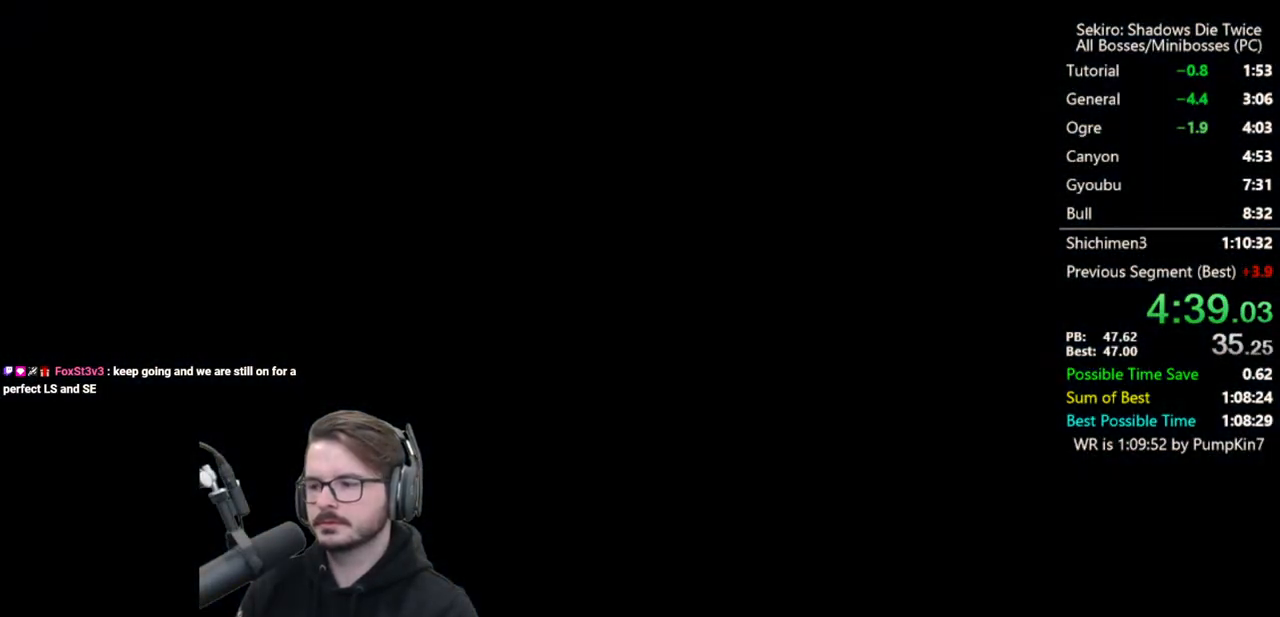
{"buttons": [], "left_stick": "center", "right_stick": "center", "events": []}
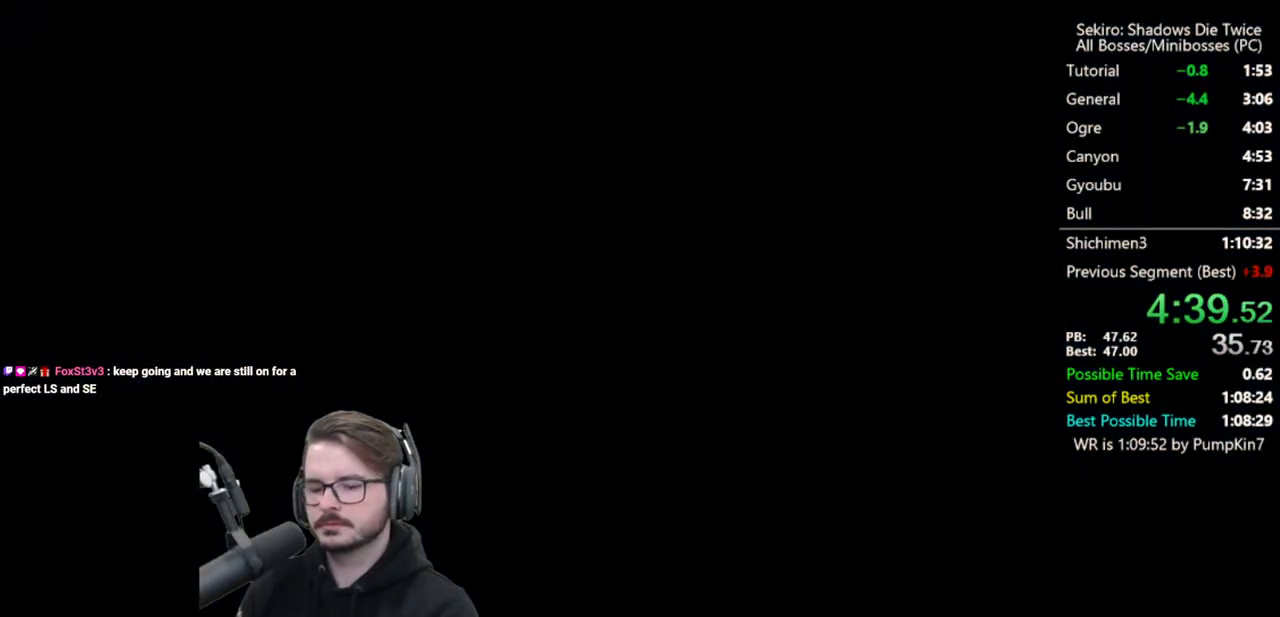
{"buttons": [], "left_stick": "center", "right_stick": "center", "events": []}
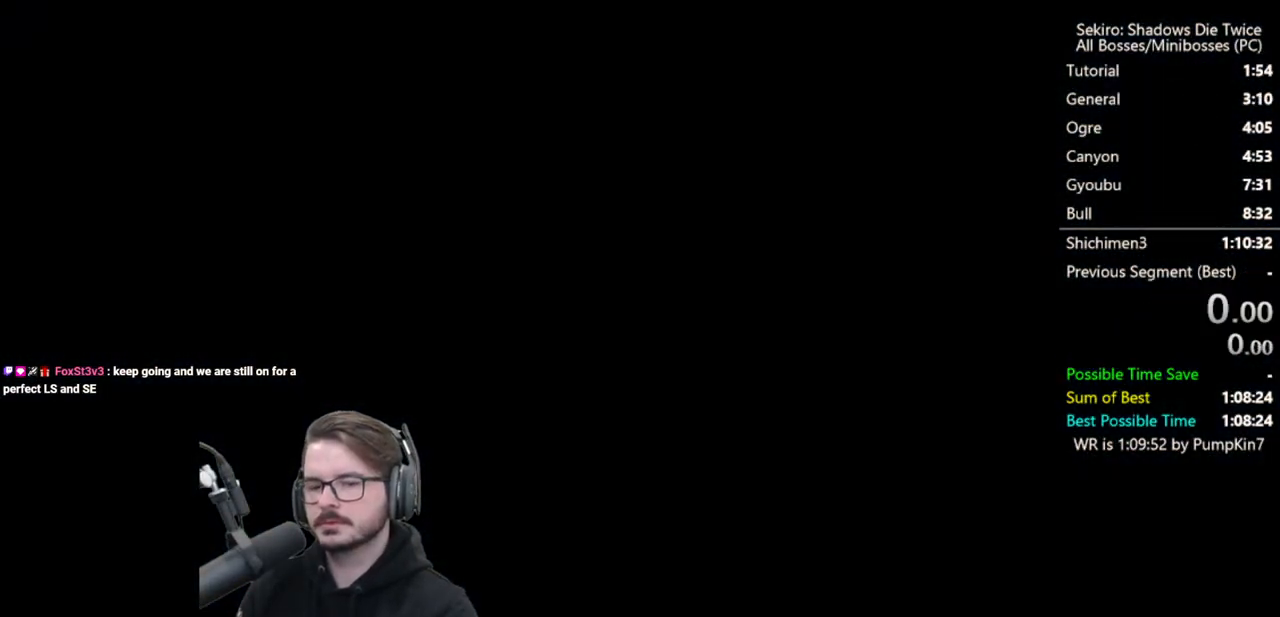
{"buttons": [], "left_stick": "center", "right_stick": "center", "events": []}
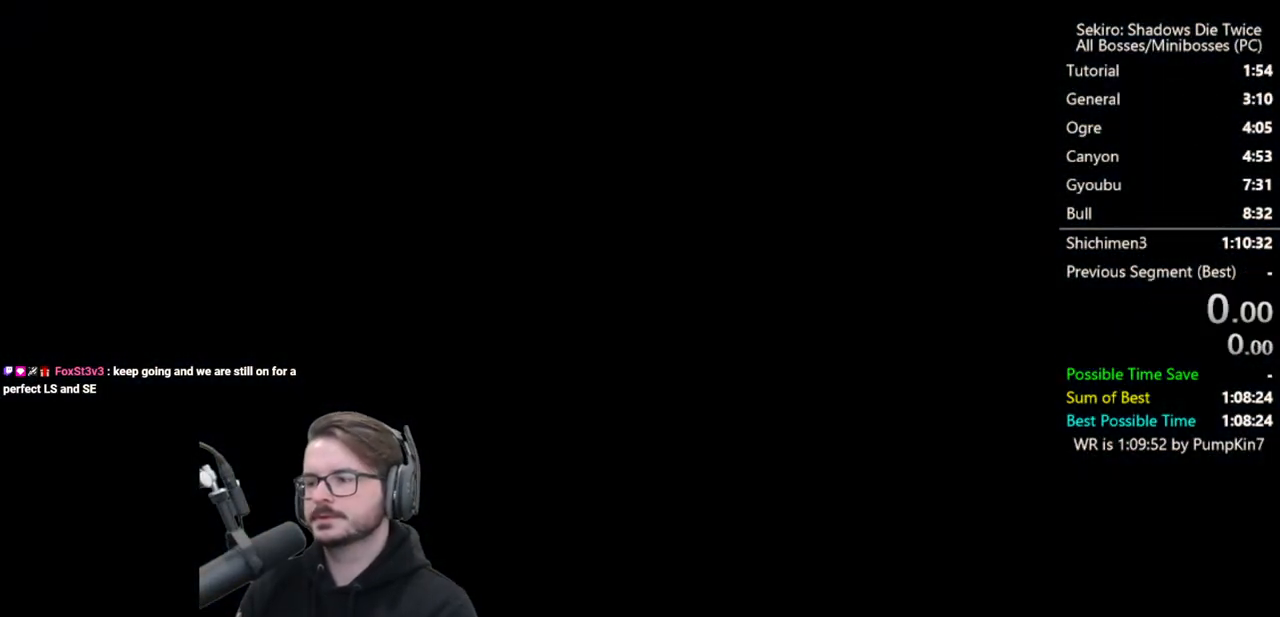
{"buttons": [], "left_stick": "center", "right_stick": "center", "events": []}
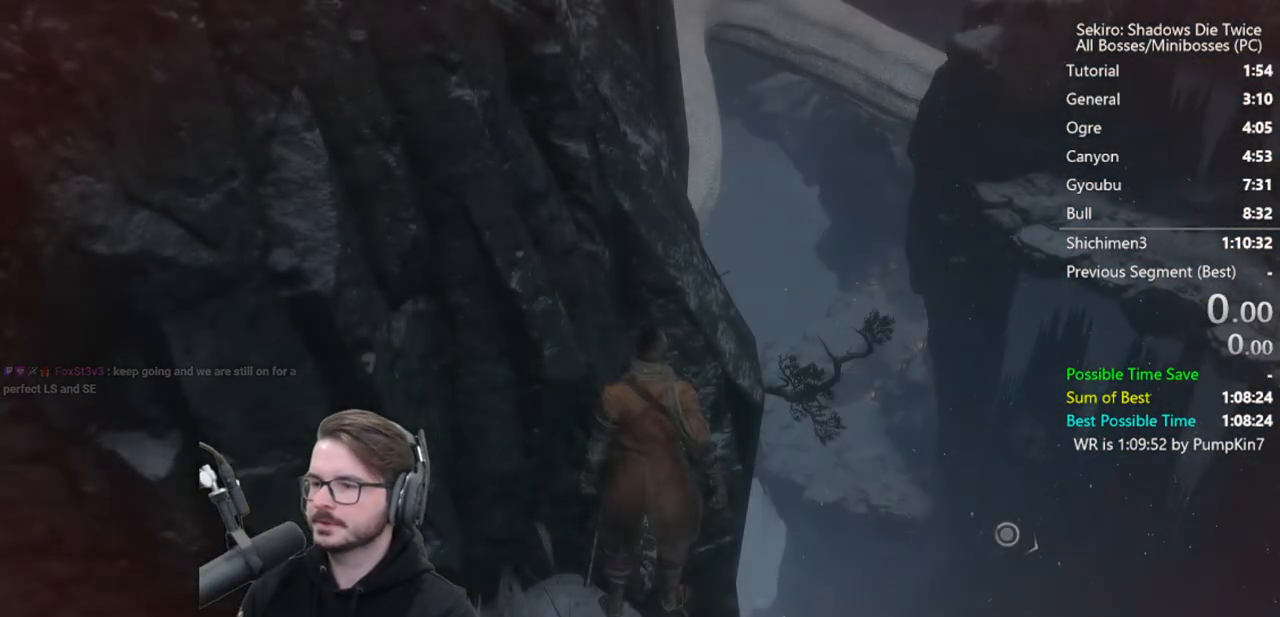
{"buttons": ["START"], "left_stick": "down", "right_stick": "center", "events": [[400, "left_stick", "down"], [433, "START", "down"]]}
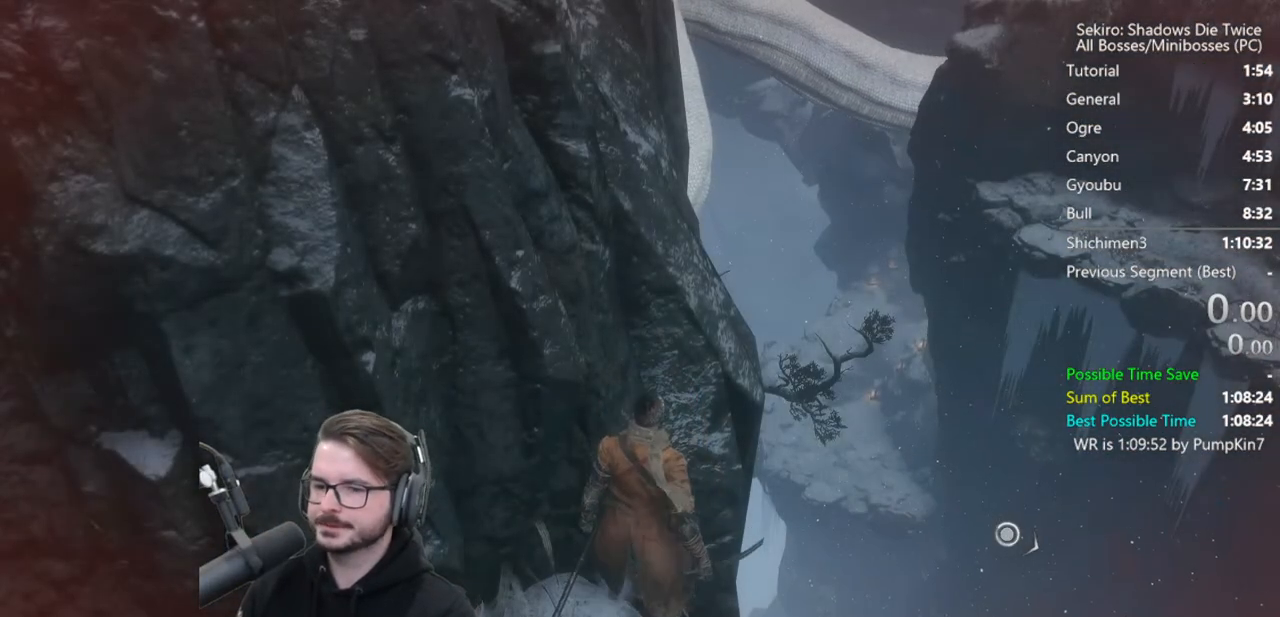
{"buttons": ["START"], "left_stick": "center", "right_stick": "center", "events": [[100, "START", "up"], [133, "left_stick", "center"], [167, "START", "down"], [300, "START", "up"], [367, "START", "down"]]}
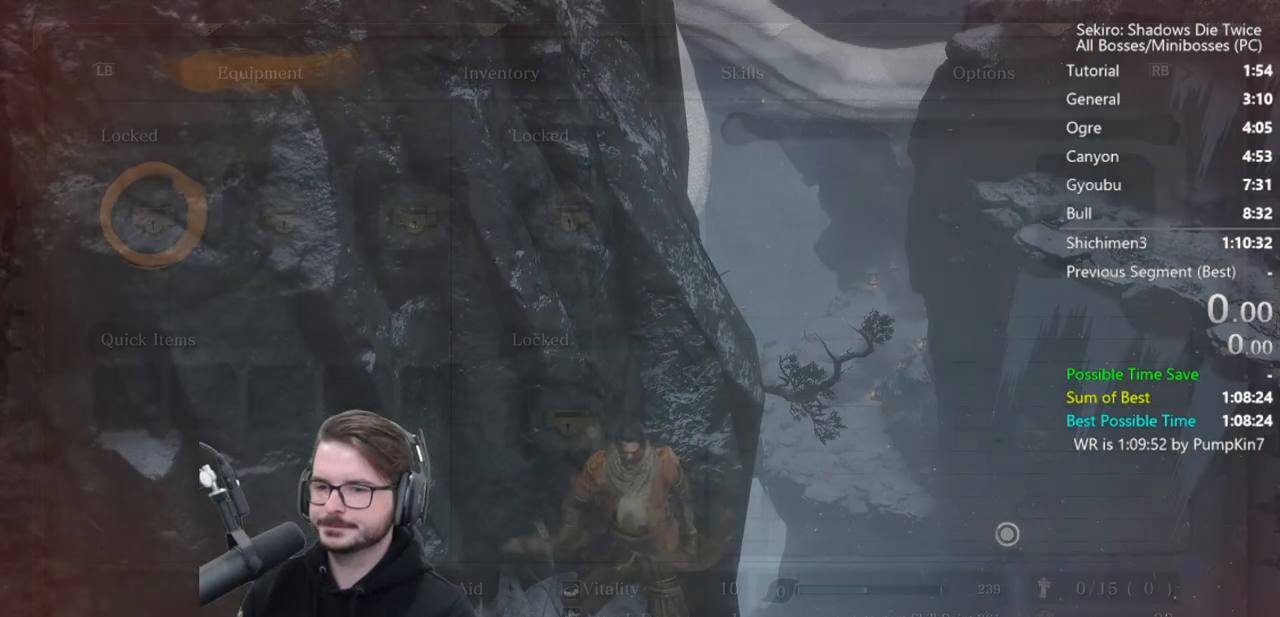
{"buttons": [], "left_stick": "center", "right_stick": "center", "events": [[67, "START", "up"], [267, "R1", "down"], [300, "A", "down"], [433, "R1", "up"], [467, "A", "up"]]}
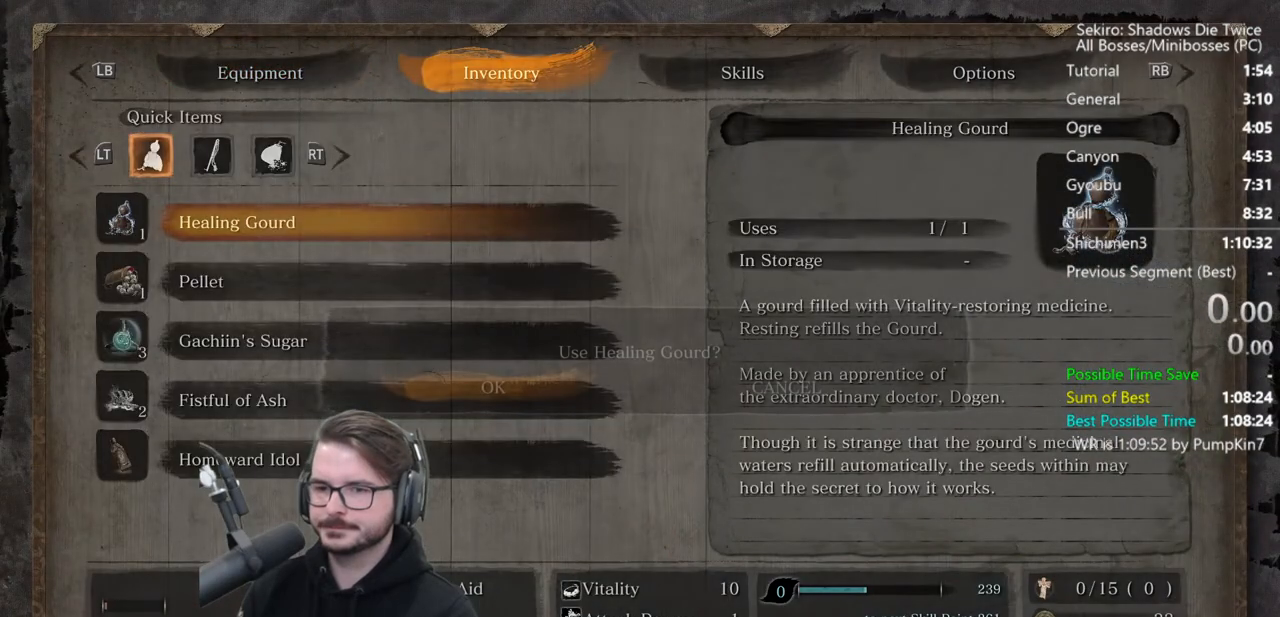
{"buttons": [], "left_stick": "down", "right_stick": "center", "events": [[200, "A", "down"], [333, "A", "up"], [467, "left_stick", "down"]]}
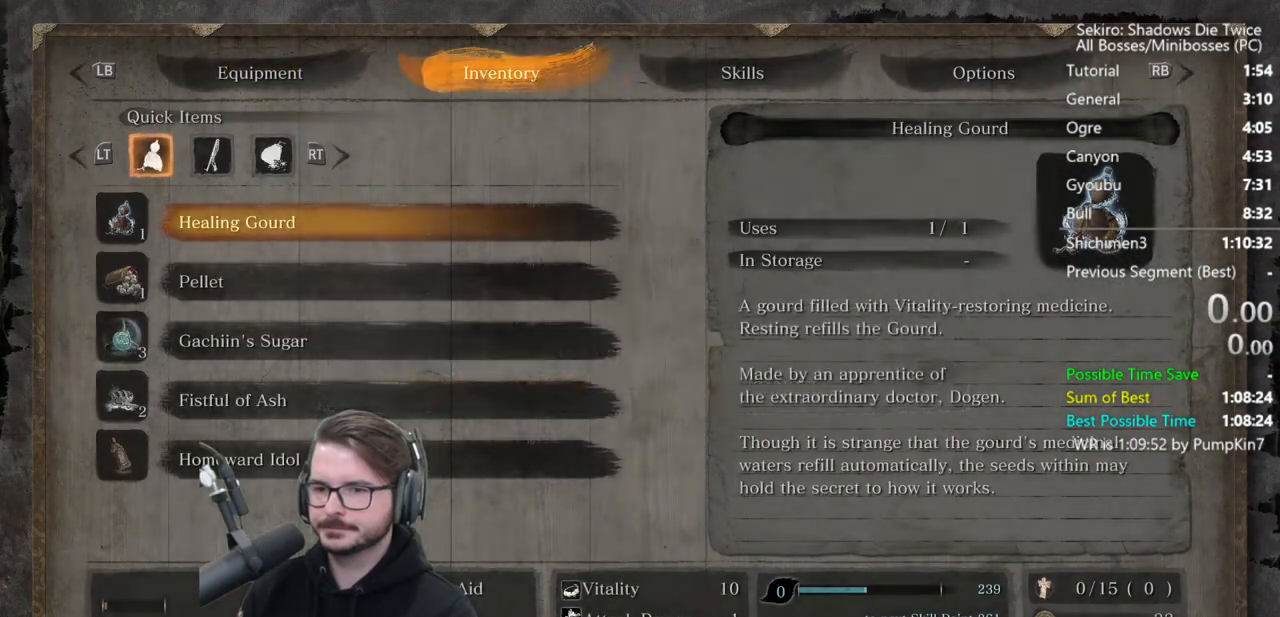
{"buttons": [], "left_stick": "down", "right_stick": "up", "events": [[200, "right_stick", "up"], [267, "START", "down"], [433, "START", "up"], [467, "START", "down"], [500, "START", "up"]]}
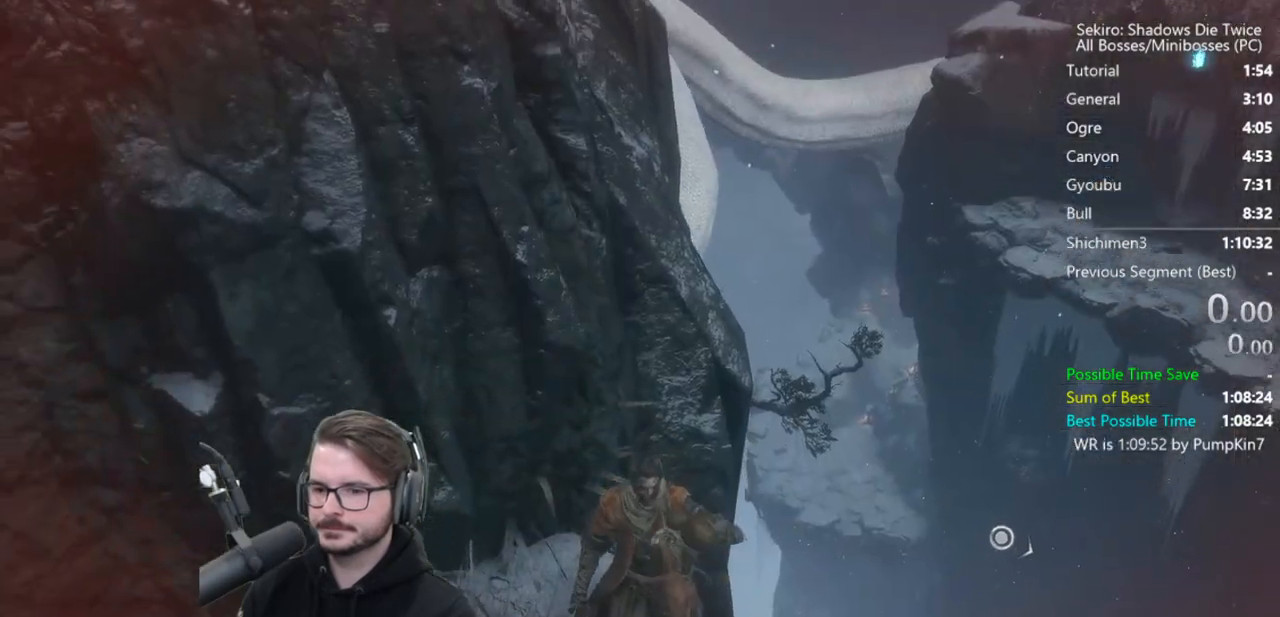
{"buttons": [], "left_stick": "down", "right_stick": "center", "events": [[100, "START", "down"], [233, "START", "up"], [333, "START", "down"], [367, "right_stick", "center"], [467, "START", "up"]]}
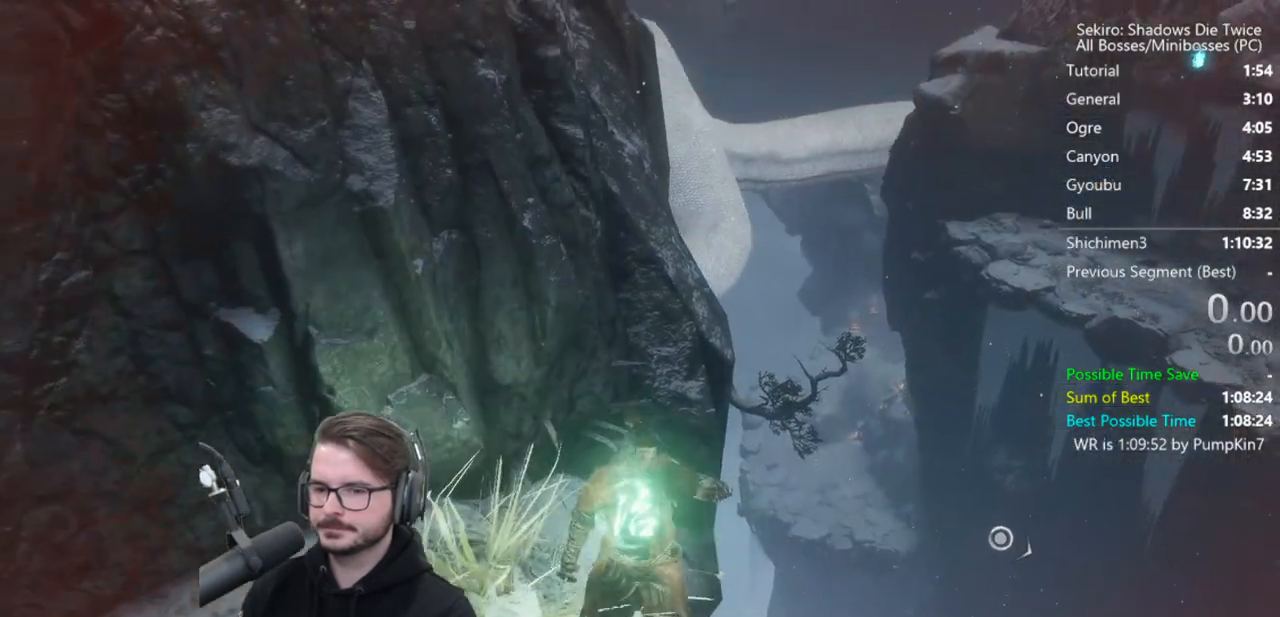
{"buttons": ["START"], "left_stick": "center", "right_stick": "center", "events": [[67, "left_stick", "center"], [100, "START", "down"], [167, "START", "up"], [267, "START", "down"], [367, "START", "up"], [467, "START", "down"]]}
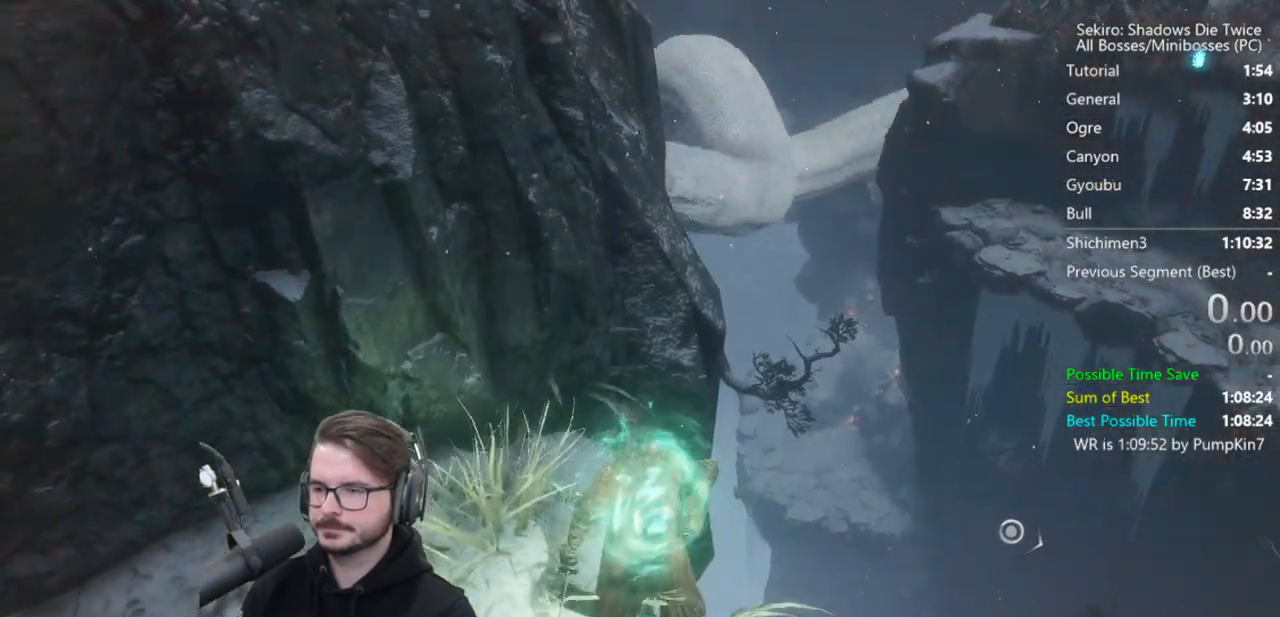
{"buttons": ["R1"], "left_stick": "center", "right_stick": "center", "events": [[33, "START", "up"], [133, "START", "down"], [233, "START", "up"], [500, "R1", "down"]]}
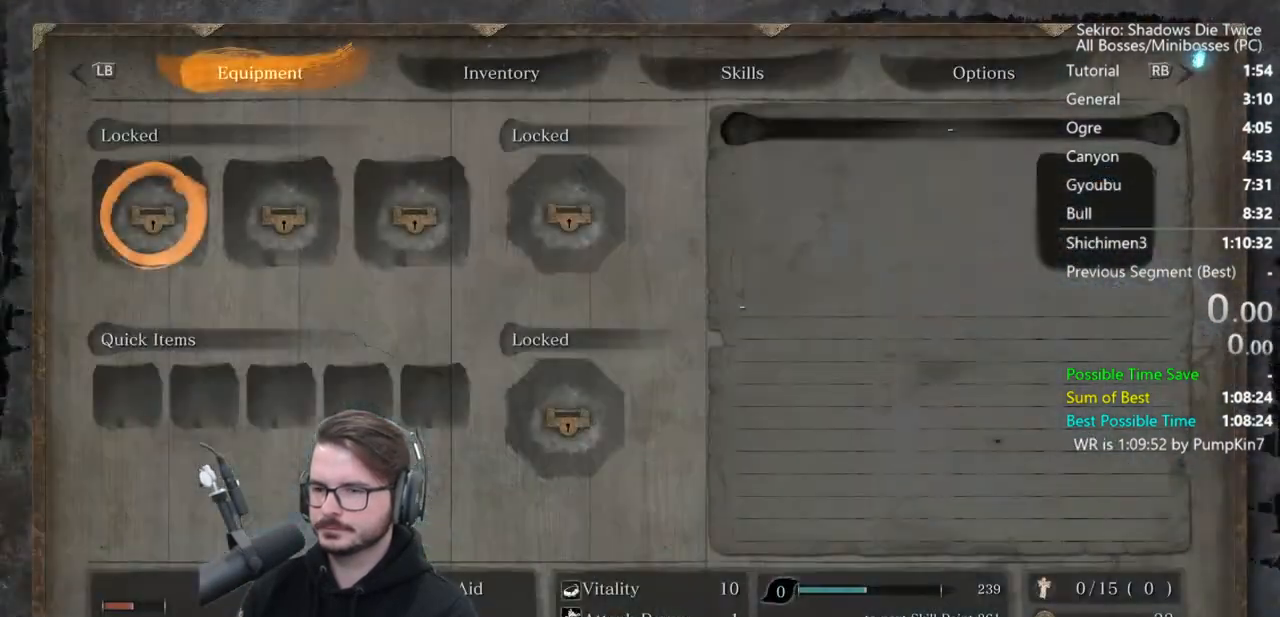
{"buttons": ["A"], "left_stick": "down", "right_stick": "center", "events": [[33, "DPAD_DOWN", "down"], [100, "A", "down"], [117, "DPAD_DOWN", "up"], [167, "R1", "up"], [300, "A", "up"], [500, "A", "down"], [500, "left_stick", "down"]]}
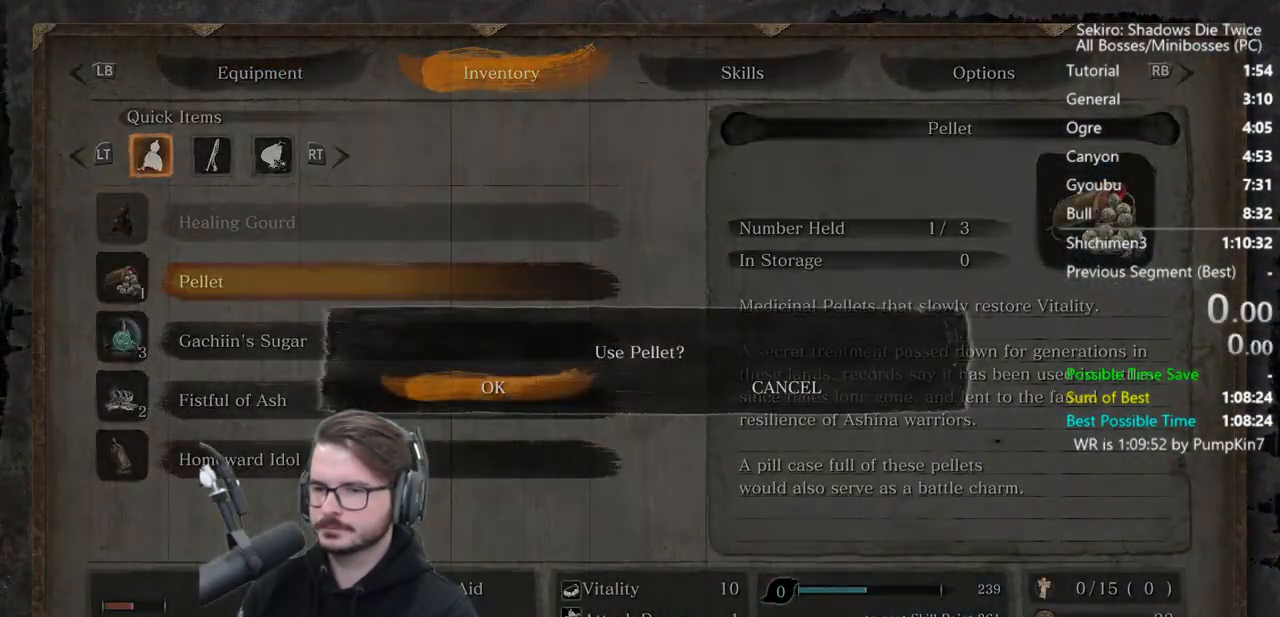
{"buttons": [], "left_stick": "down", "right_stick": "center", "events": [[133, "A", "up"]]}
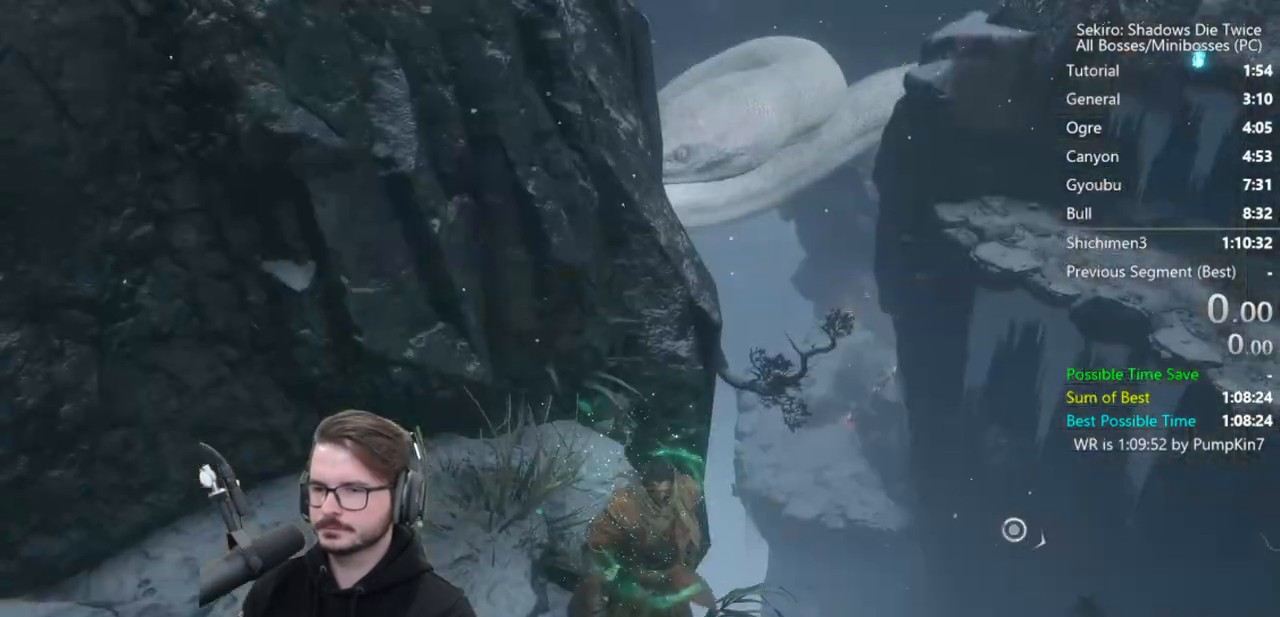
{"buttons": [], "left_stick": "down", "right_stick": "center", "events": []}
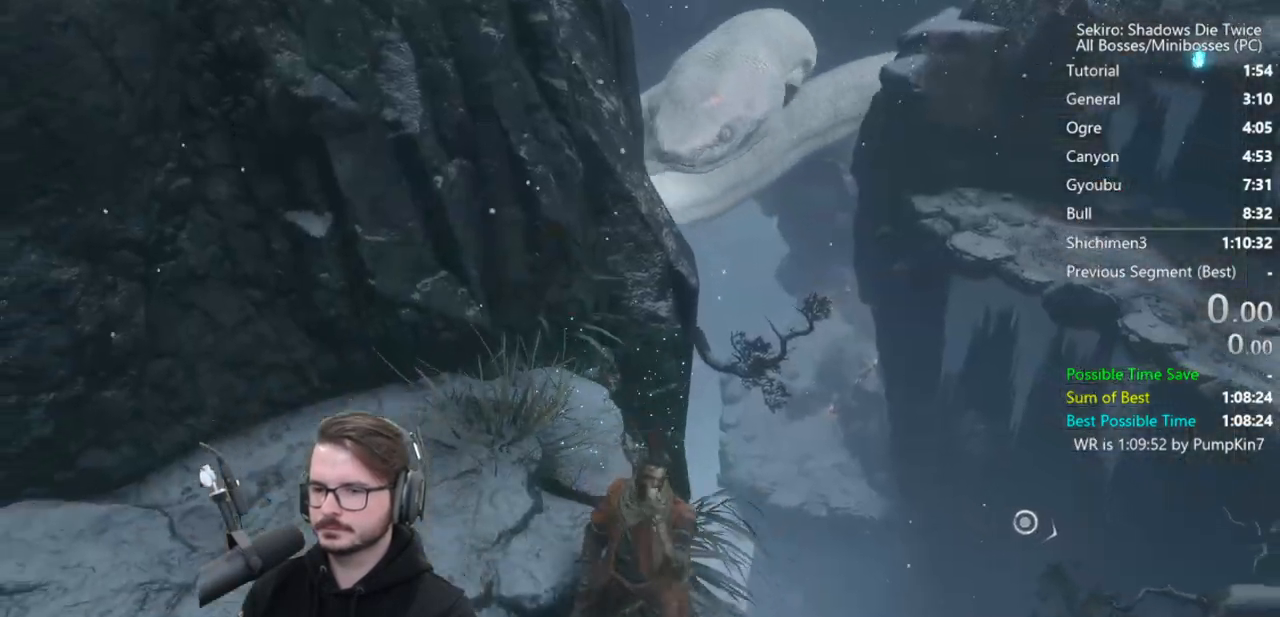
{"buttons": [], "left_stick": "down", "right_stick": "center", "events": []}
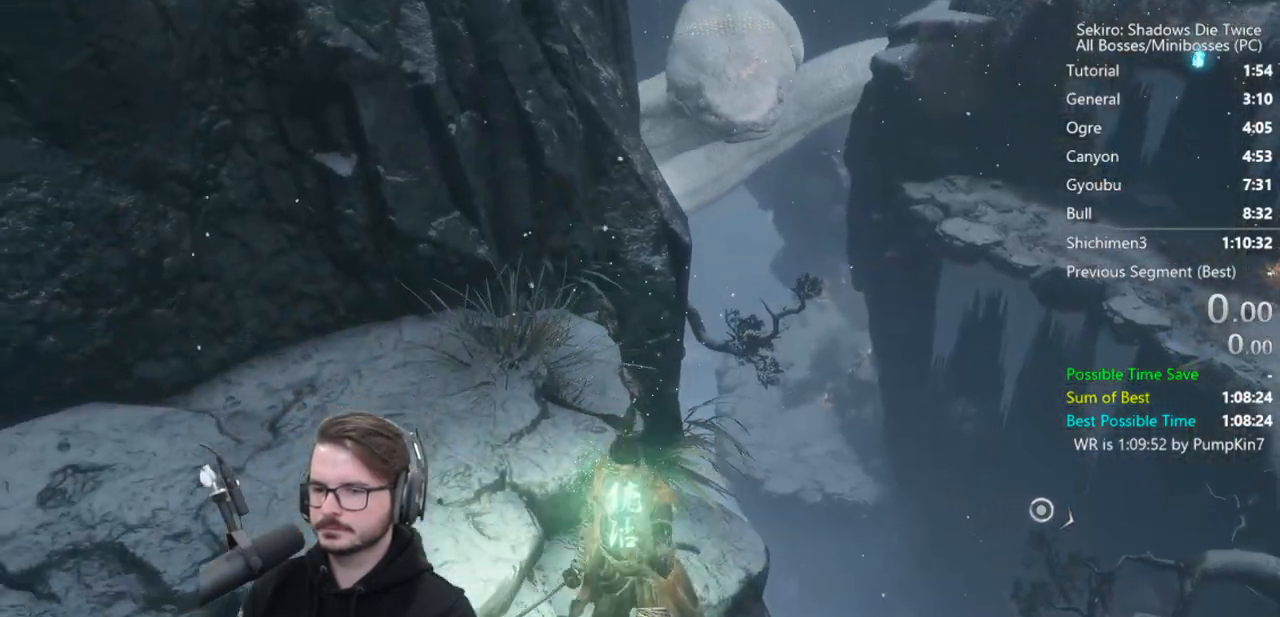
{"buttons": [], "left_stick": "down", "right_stick": "up", "events": [[367, "right_stick", "up"]]}
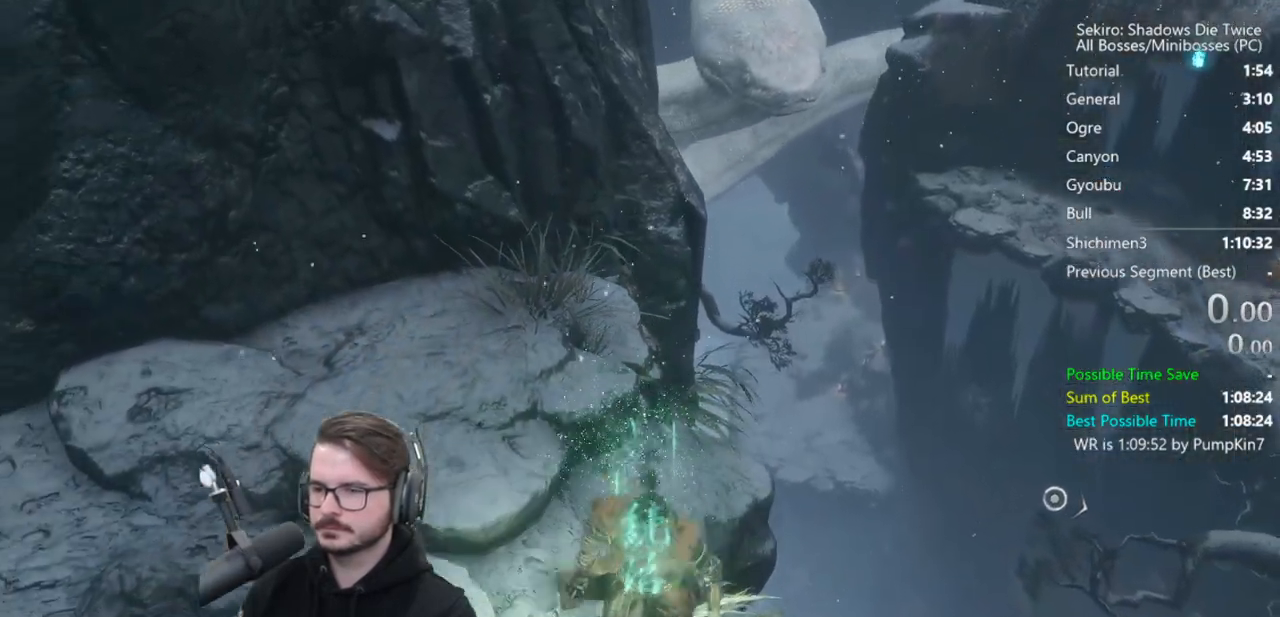
{"buttons": [], "left_stick": "center", "right_stick": "up", "events": [[133, "left_stick", "center"]]}
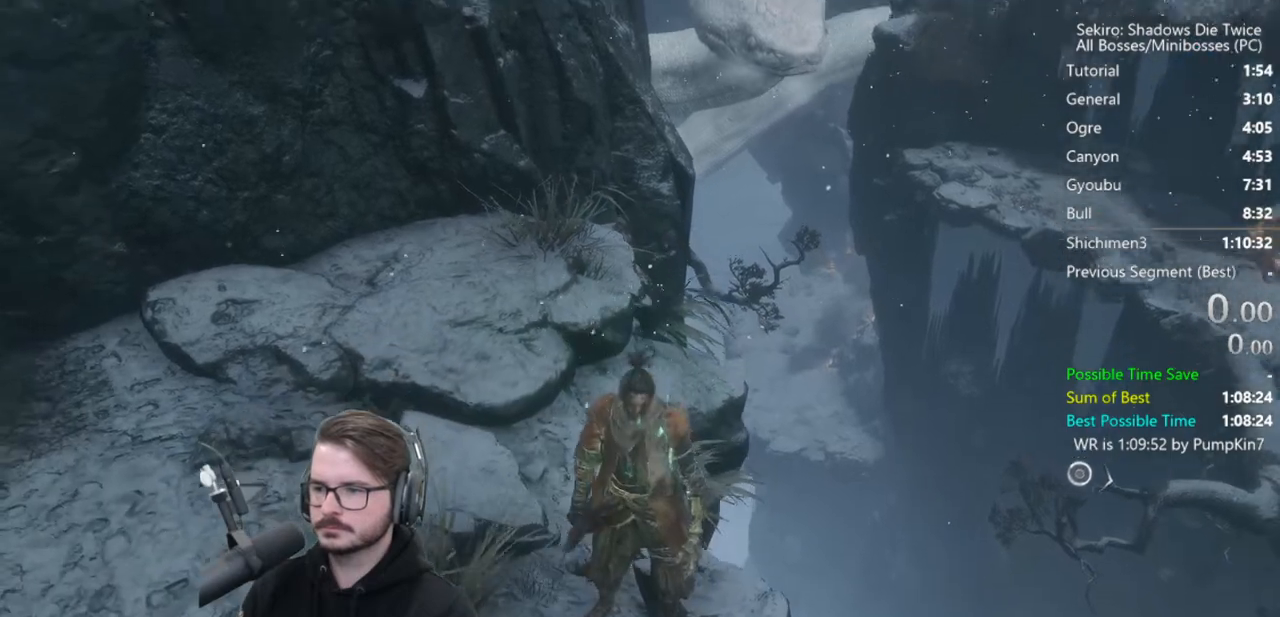
{"buttons": [], "left_stick": "down", "right_stick": "center", "events": [[33, "right_stick", "center"], [467, "left_stick", "down"]]}
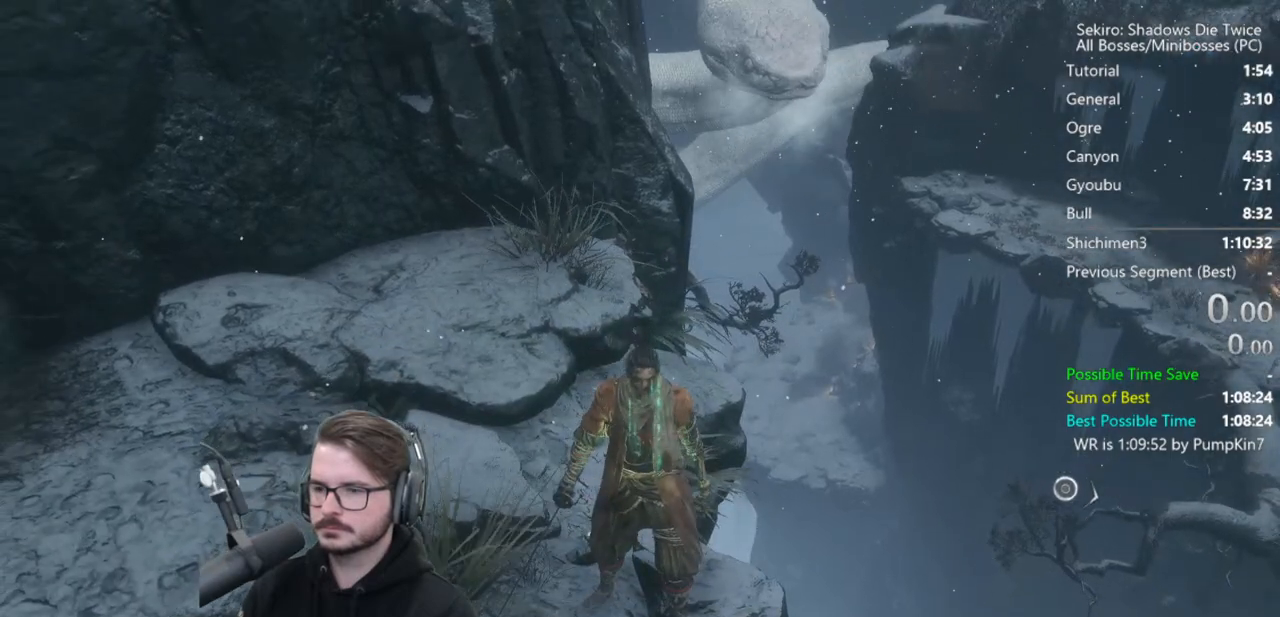
{"buttons": [], "left_stick": "center", "right_stick": "center", "events": [[333, "left_stick", "center"]]}
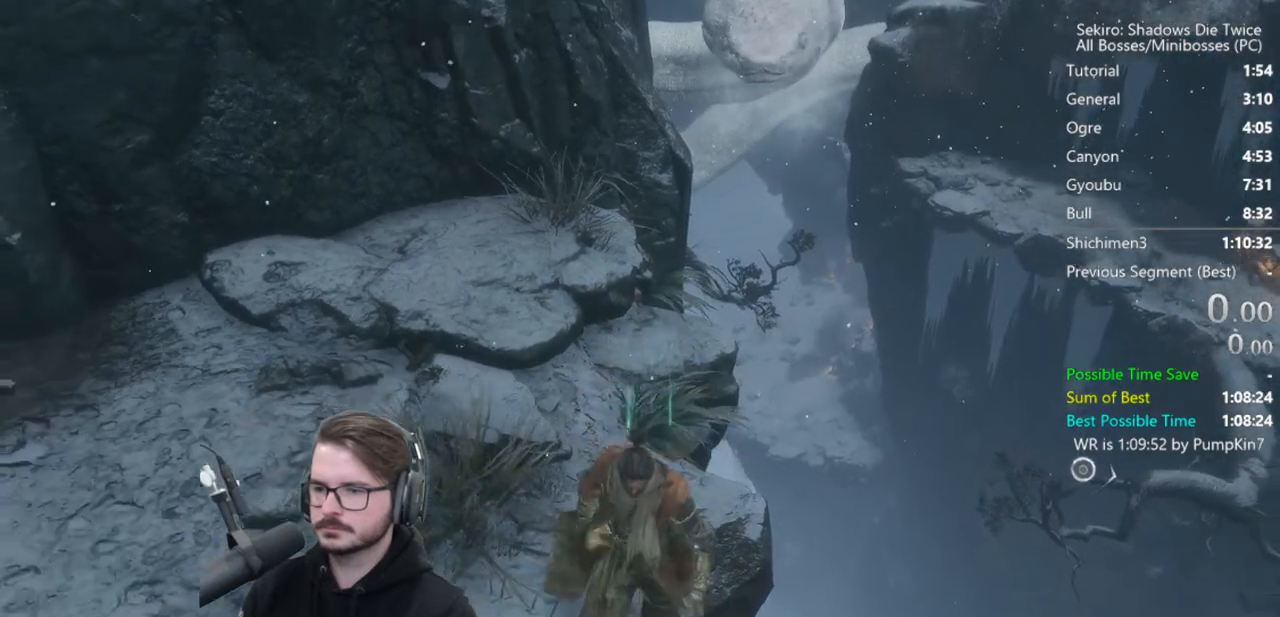
{"buttons": [], "left_stick": "center", "right_stick": "center", "events": []}